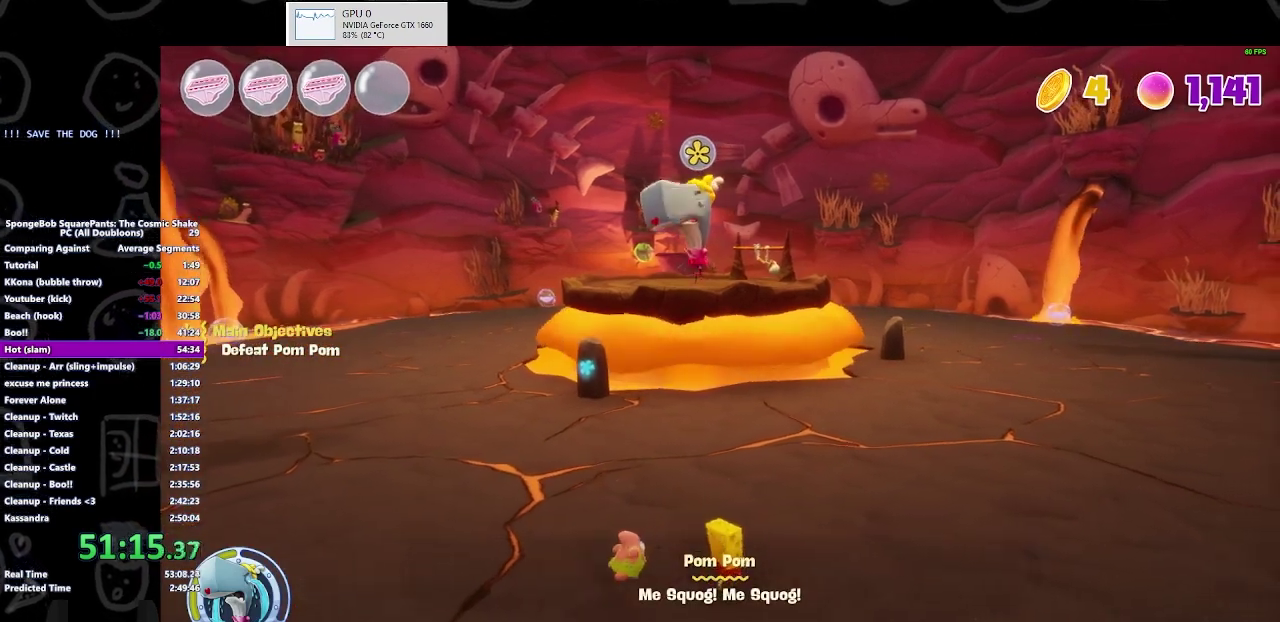
Gameplay with a controller (Xbox layout); each line is a JSON object with the inputs held at the frame after it. "events" lists button and stick changes between this image and that frame as [ms after this image, input, new state], when the widget could be followed in between. Not read: L1 L2 R1 R2.
{"buttons": [], "left_stick": "up-right", "right_stick": "center", "events": []}
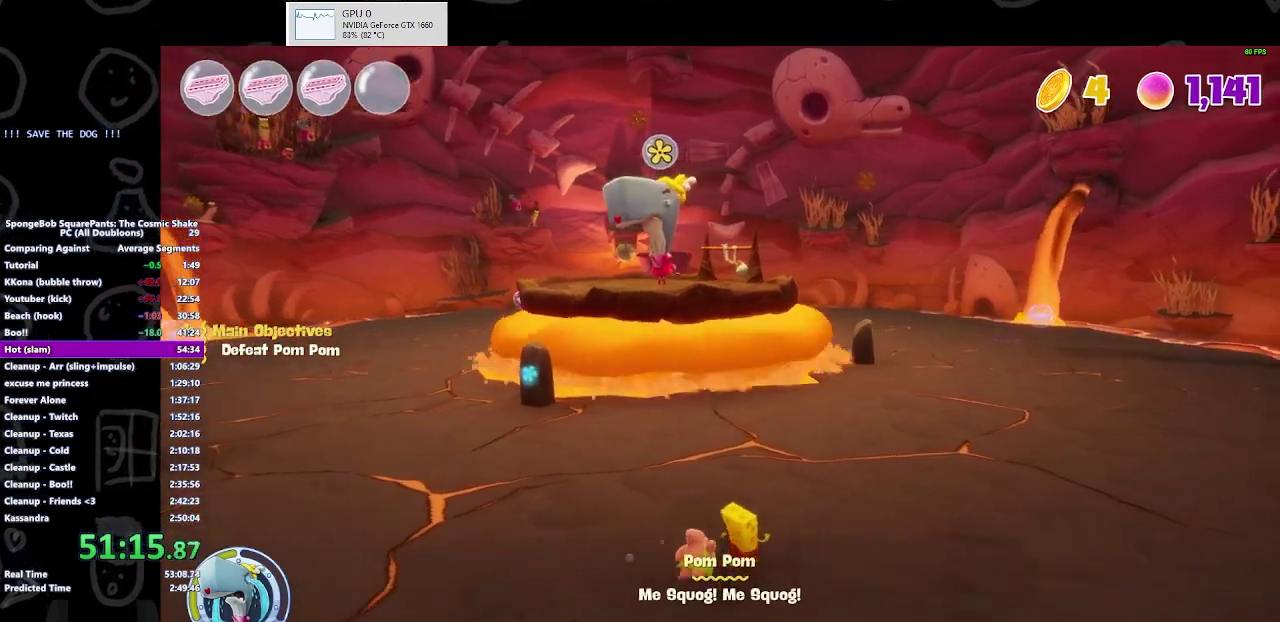
{"buttons": [], "left_stick": "up-right", "right_stick": "center", "events": []}
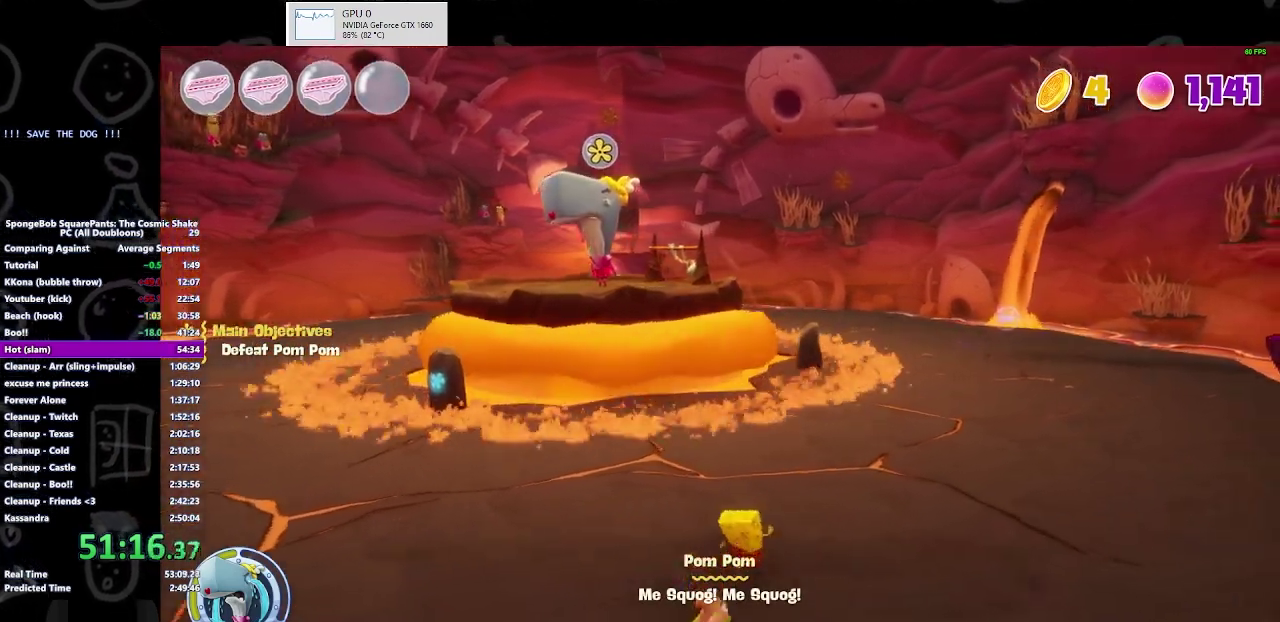
{"buttons": [], "left_stick": "up", "right_stick": "center", "events": [[33, "A", "down"], [133, "A", "up"], [233, "left_stick", "up"], [333, "A", "down"], [467, "A", "up"]]}
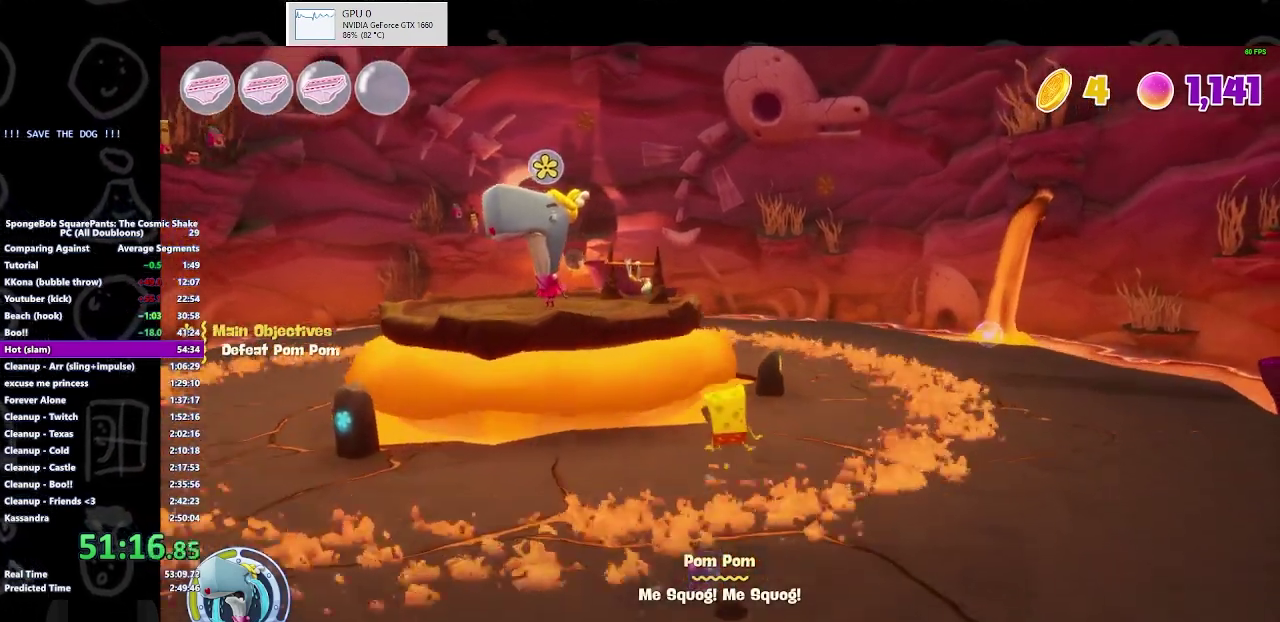
{"buttons": [], "left_stick": "right", "right_stick": "center", "events": [[200, "left_stick", "up-right"], [500, "left_stick", "right"]]}
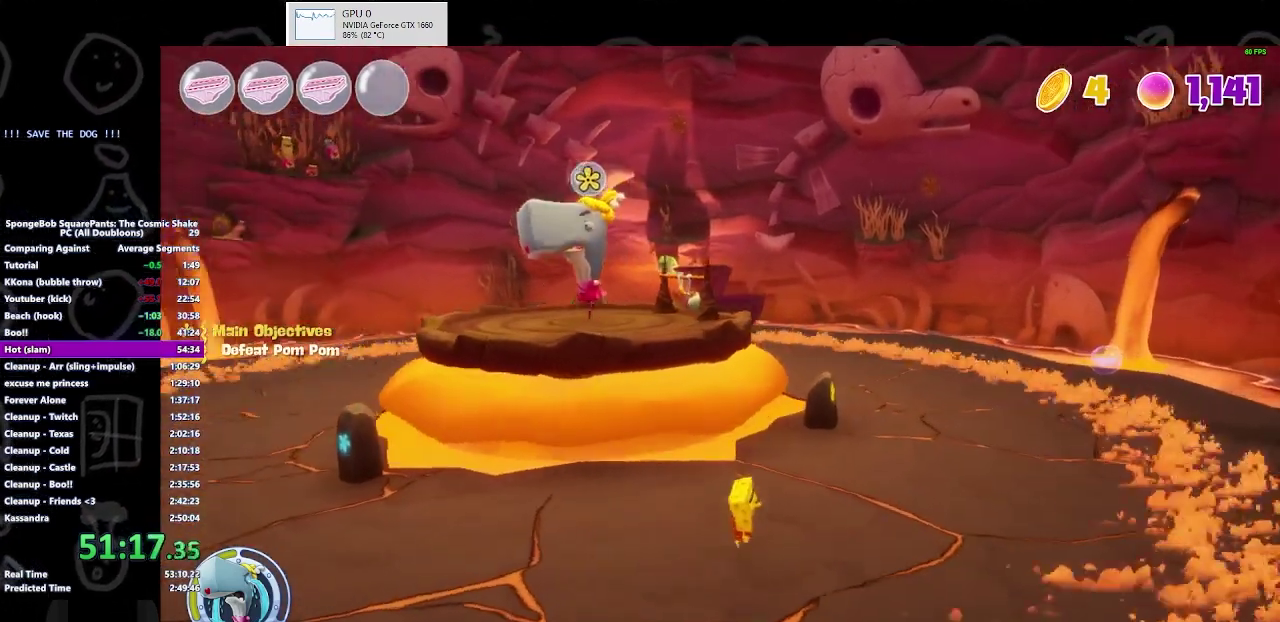
{"buttons": [], "left_stick": "down-right", "right_stick": "center", "events": [[233, "left_stick", "down-right"]]}
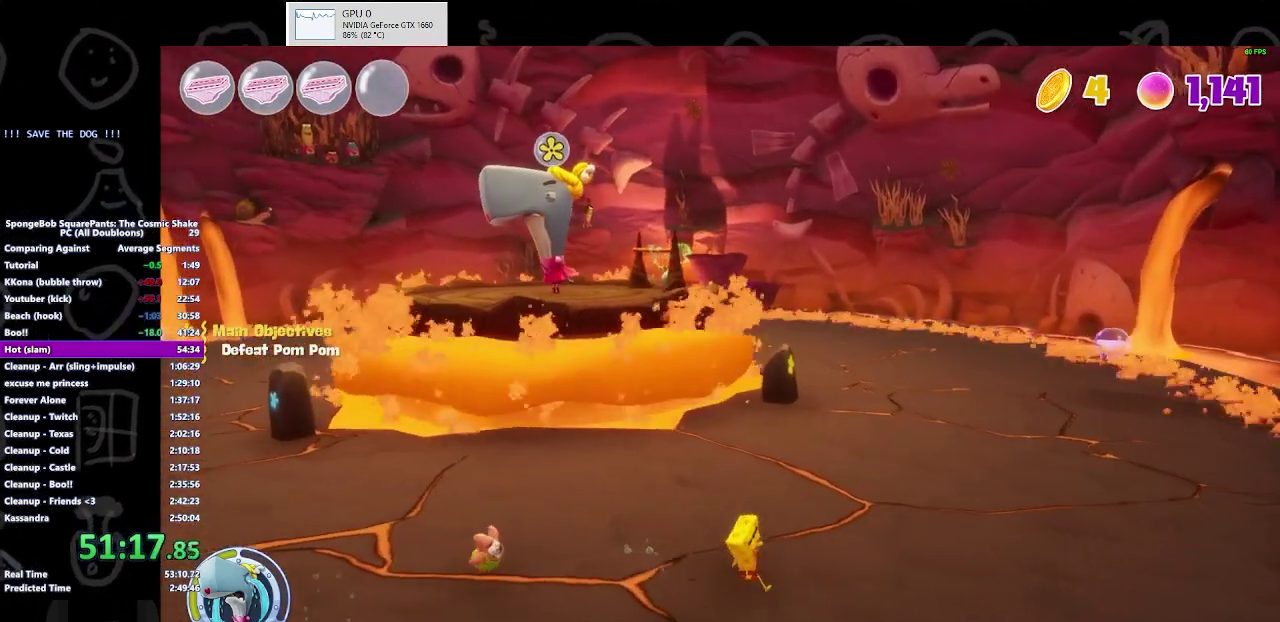
{"buttons": [], "left_stick": "right", "right_stick": "center", "events": [[267, "left_stick", "right"]]}
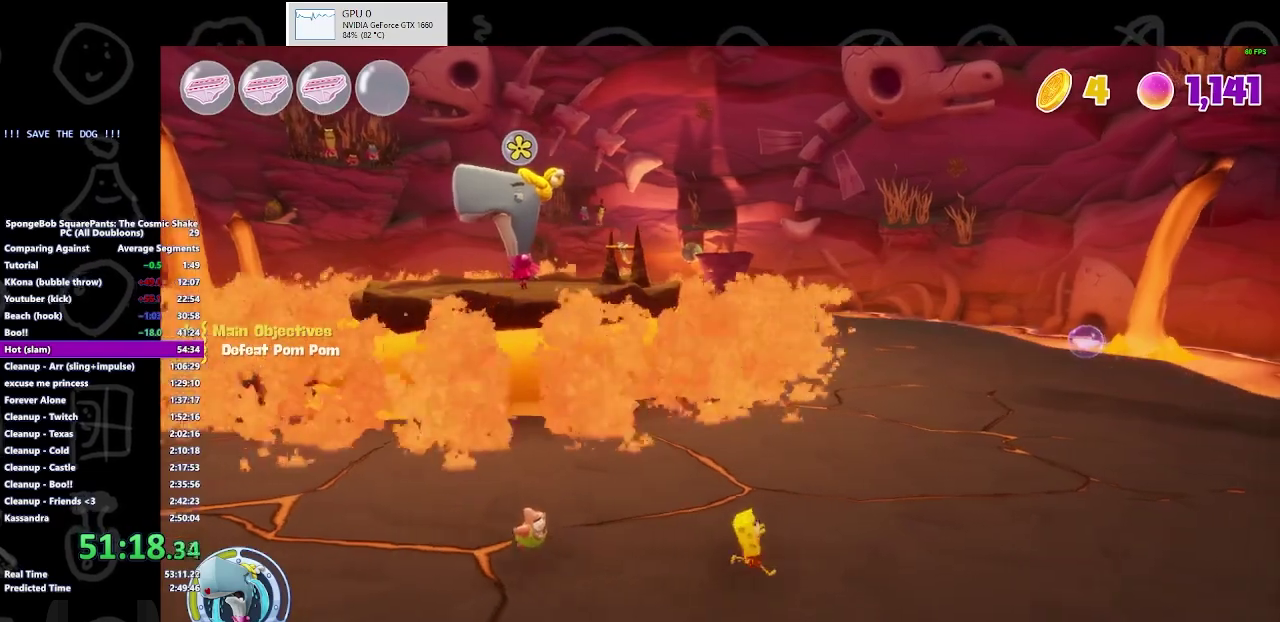
{"buttons": [], "left_stick": "right", "right_stick": "center", "events": [[67, "left_stick", "down-right"], [167, "left_stick", "right"]]}
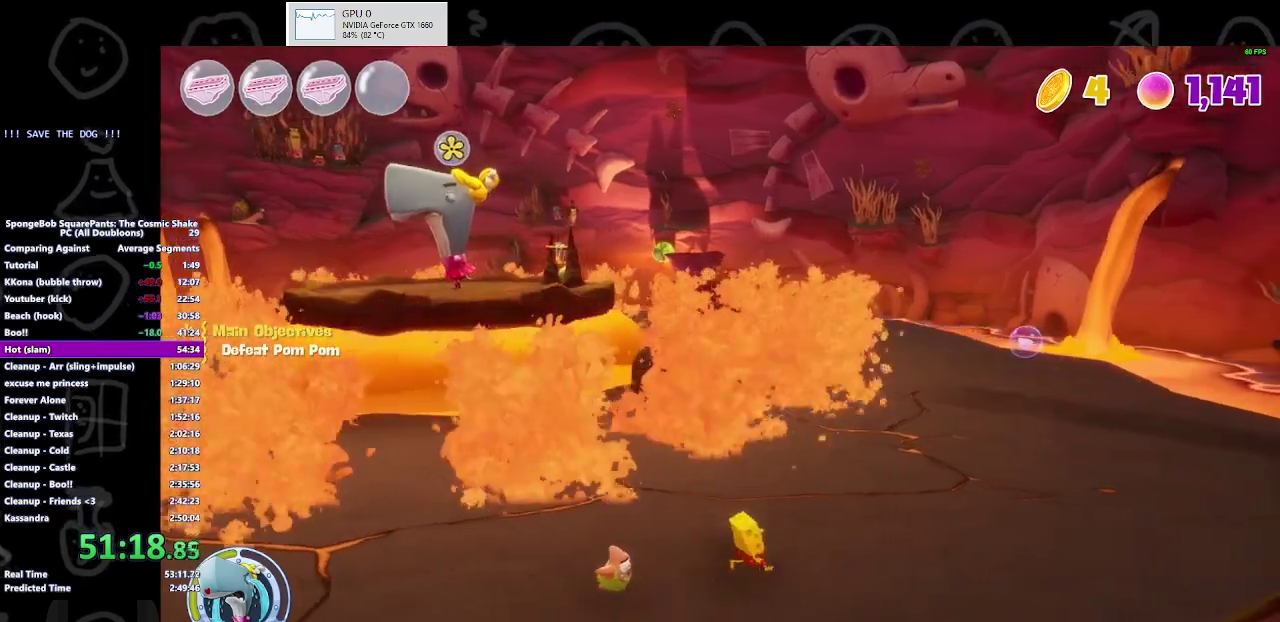
{"buttons": [], "left_stick": "left", "right_stick": "center", "events": [[400, "left_stick", "center"], [500, "left_stick", "left"]]}
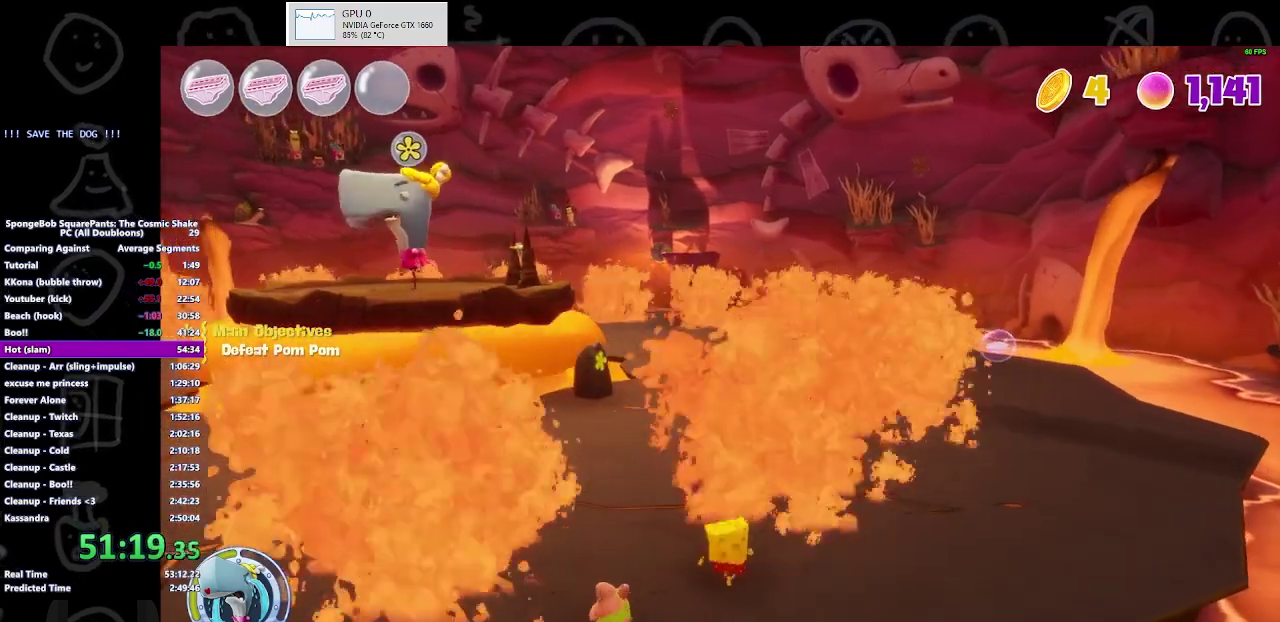
{"buttons": [], "left_stick": "up-right", "right_stick": "center", "events": [[233, "left_stick", "up-left"], [333, "left_stick", "up"], [400, "left_stick", "up-right"]]}
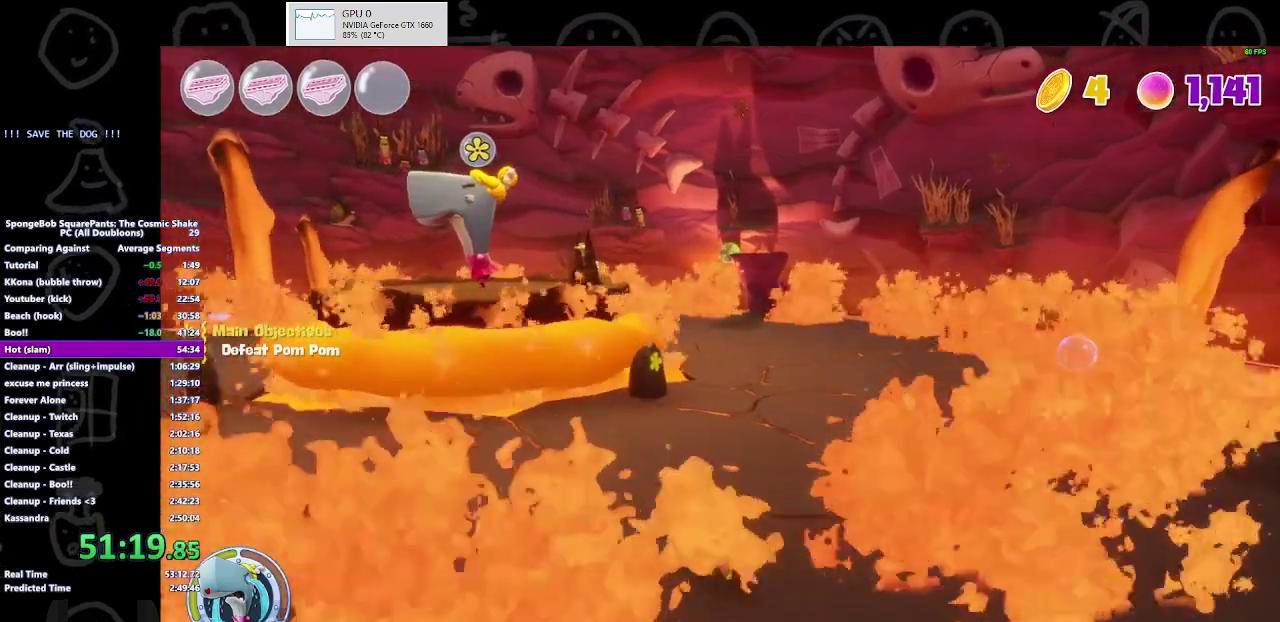
{"buttons": [], "left_stick": "down-right", "right_stick": "center", "events": [[33, "left_stick", "right"], [433, "left_stick", "down-right"]]}
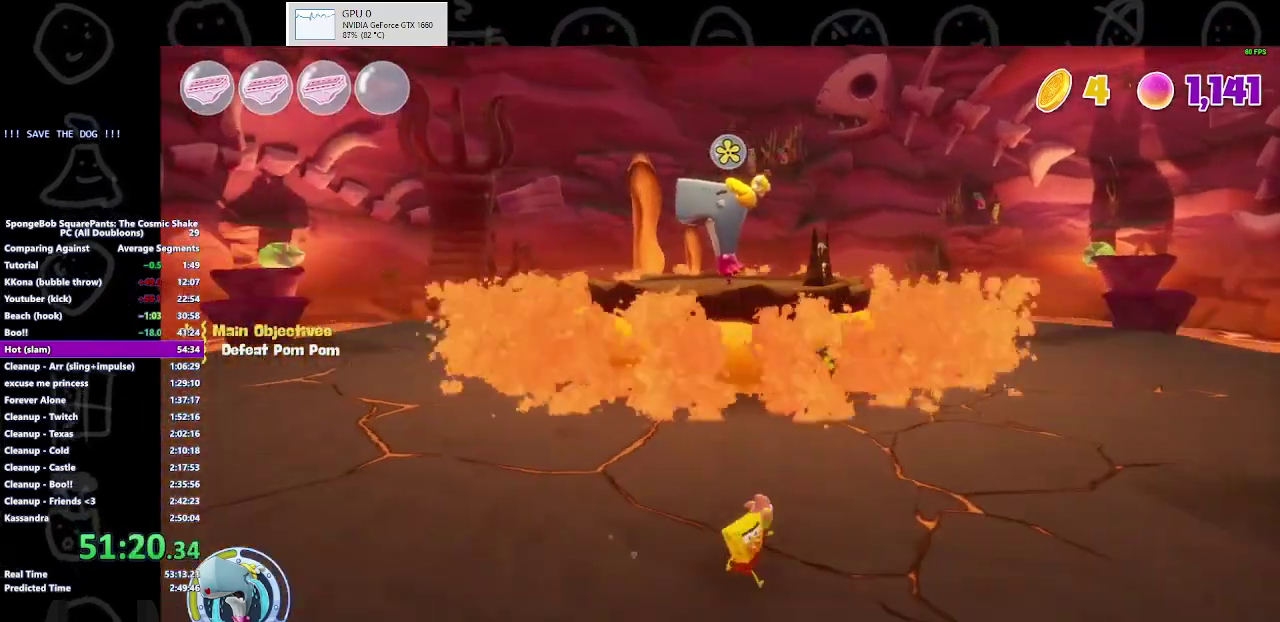
{"buttons": [], "left_stick": "right", "right_stick": "center", "events": [[67, "left_stick", "down"], [167, "left_stick", "down-left"], [267, "left_stick", "left"], [333, "left_stick", "center"], [500, "left_stick", "right"]]}
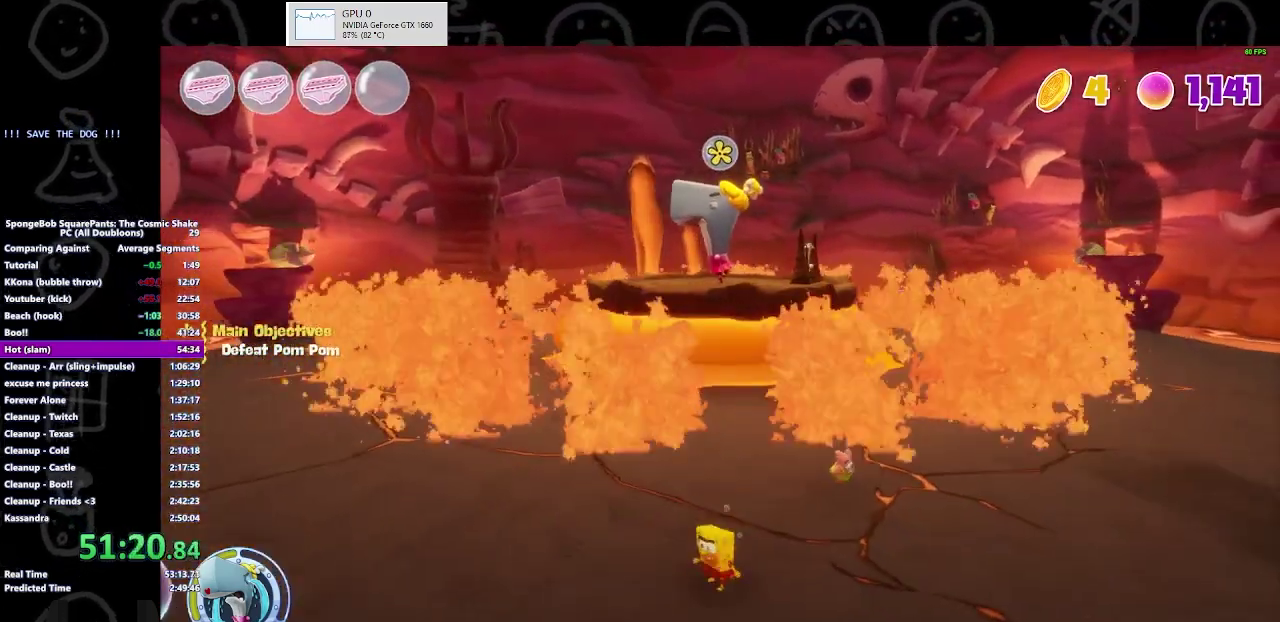
{"buttons": [], "left_stick": "up-right", "right_stick": "center", "events": [[200, "left_stick", "center"], [333, "left_stick", "up"], [433, "left_stick", "up-right"]]}
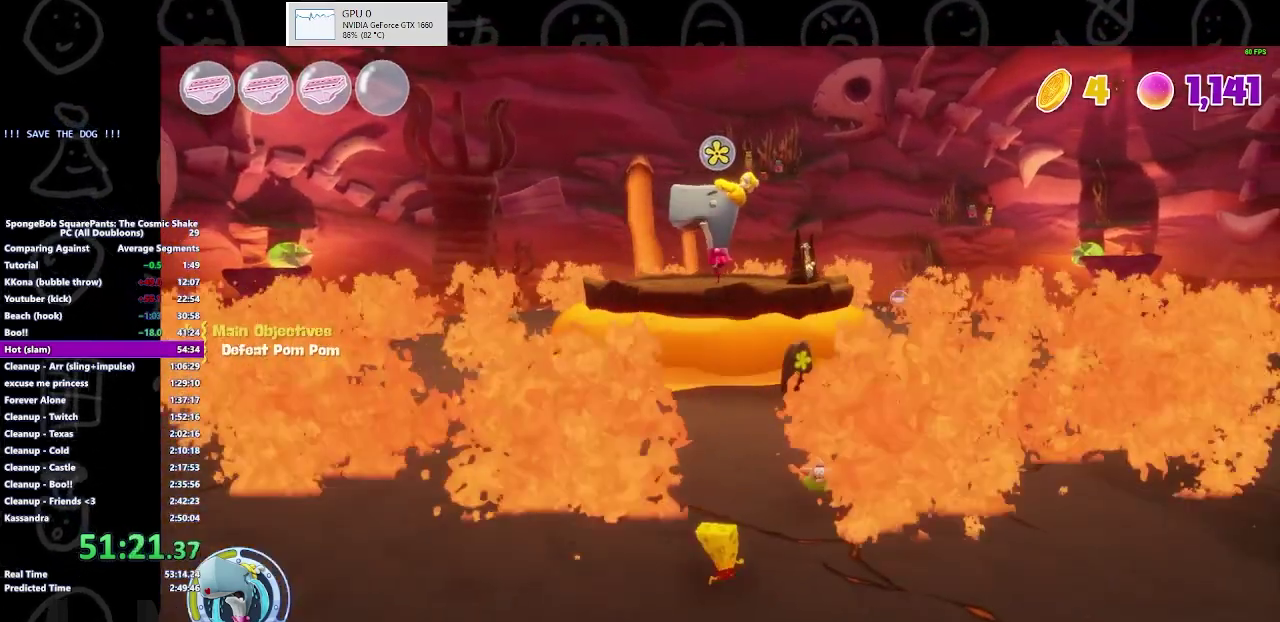
{"buttons": [], "left_stick": "center", "right_stick": "center", "events": [[400, "left_stick", "center"]]}
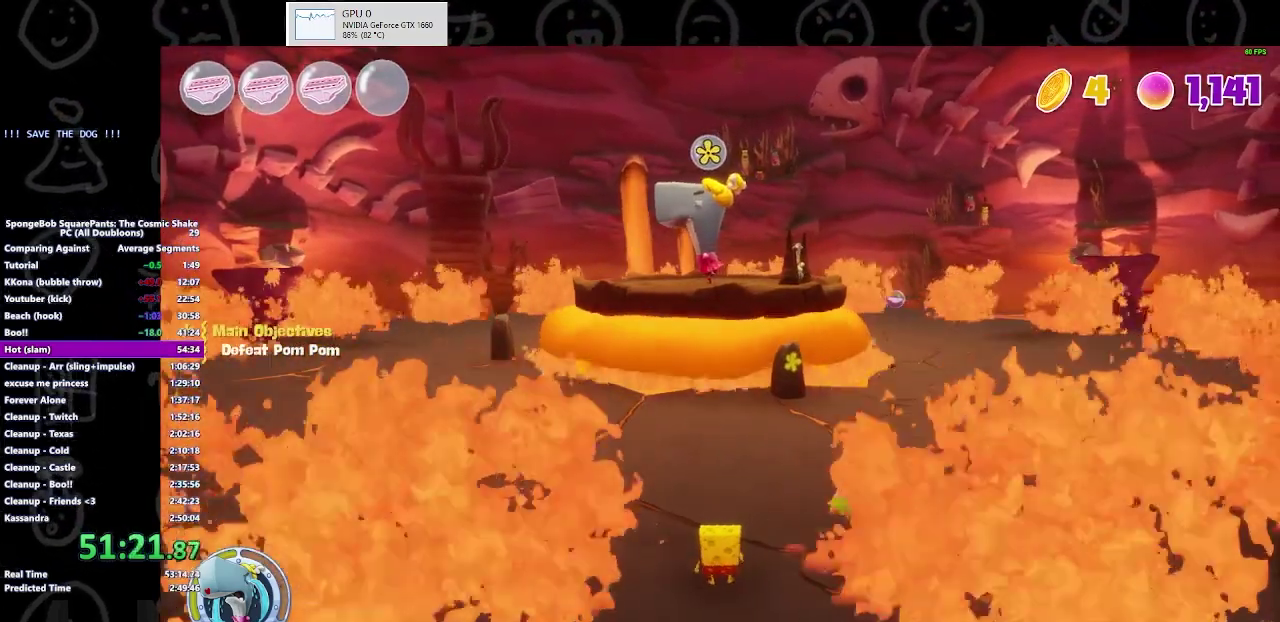
{"buttons": [], "left_stick": "down", "right_stick": "center", "events": [[167, "left_stick", "down-right"], [300, "left_stick", "down"], [367, "left_stick", "down-right"], [433, "left_stick", "down"]]}
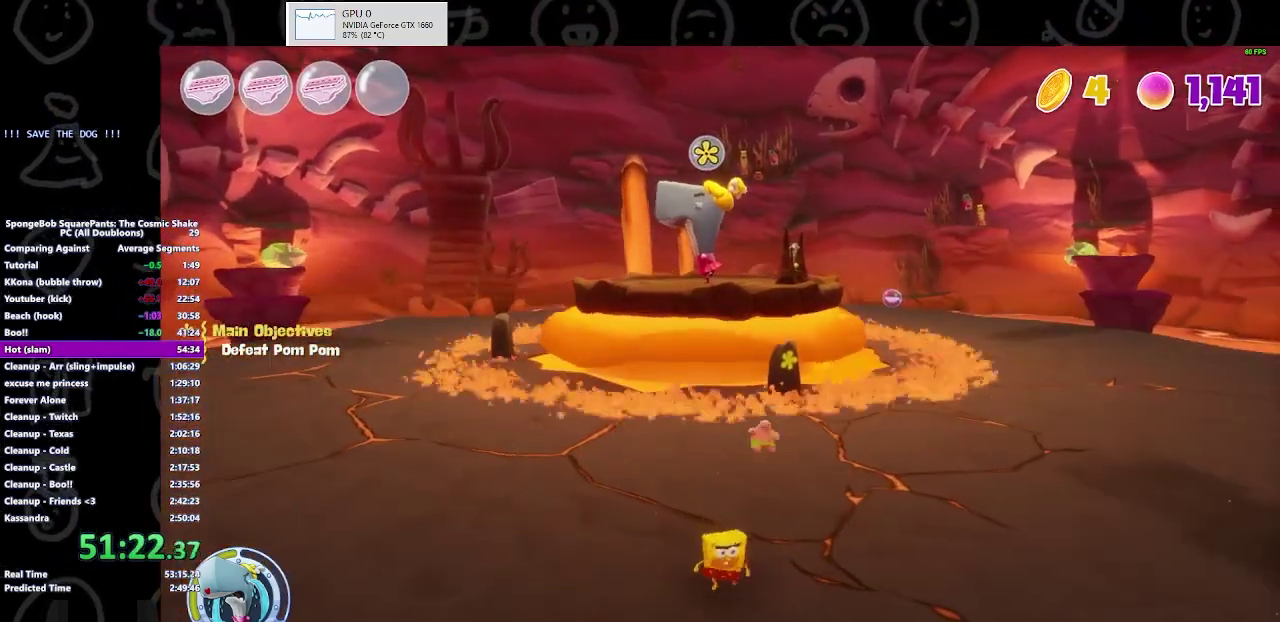
{"buttons": ["A"], "left_stick": "up-right", "right_stick": "center", "events": [[133, "left_stick", "down-right"], [300, "left_stick", "center"], [400, "left_stick", "up-right"], [467, "A", "down"]]}
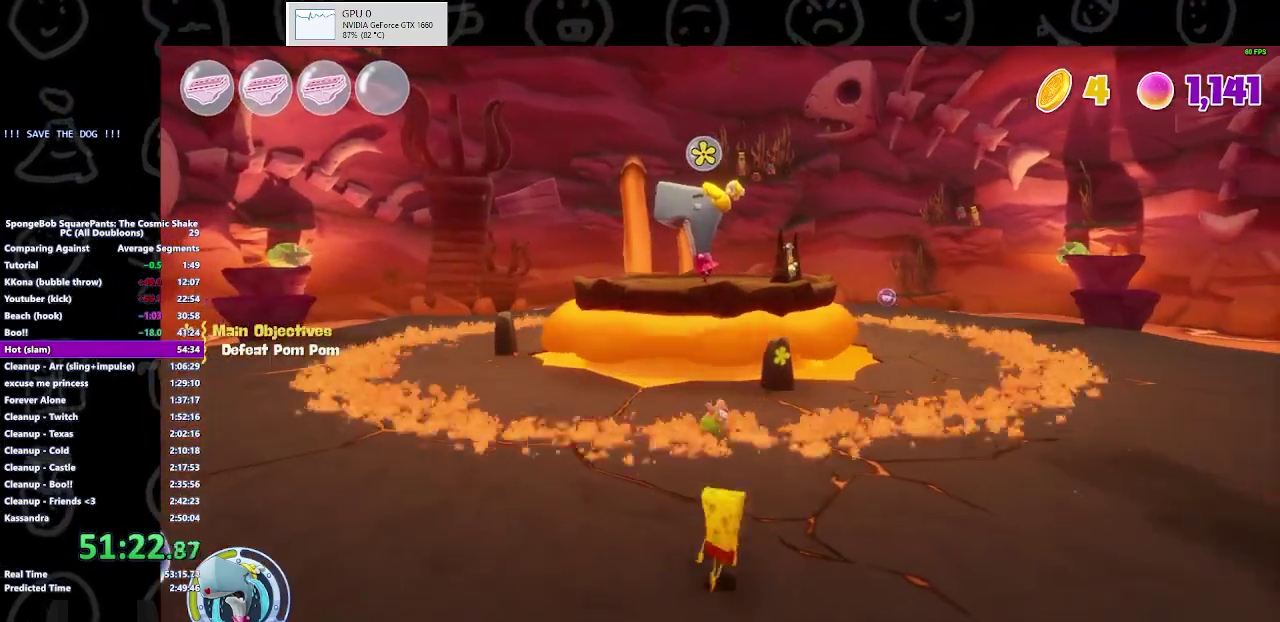
{"buttons": [], "left_stick": "right", "right_stick": "center", "events": [[100, "A", "up"], [367, "A", "down"], [500, "A", "up"], [500, "left_stick", "right"]]}
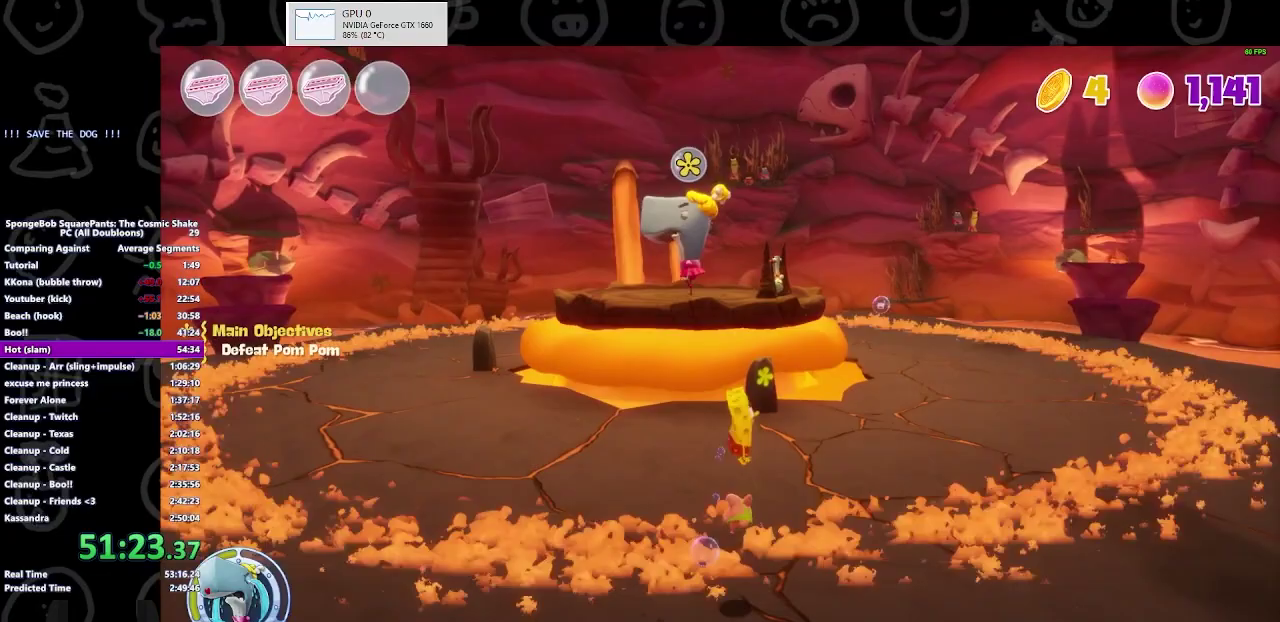
{"buttons": [], "left_stick": "up-right", "right_stick": "center", "events": [[267, "left_stick", "up-right"], [267, "right_stick", "right"], [433, "right_stick", "center"]]}
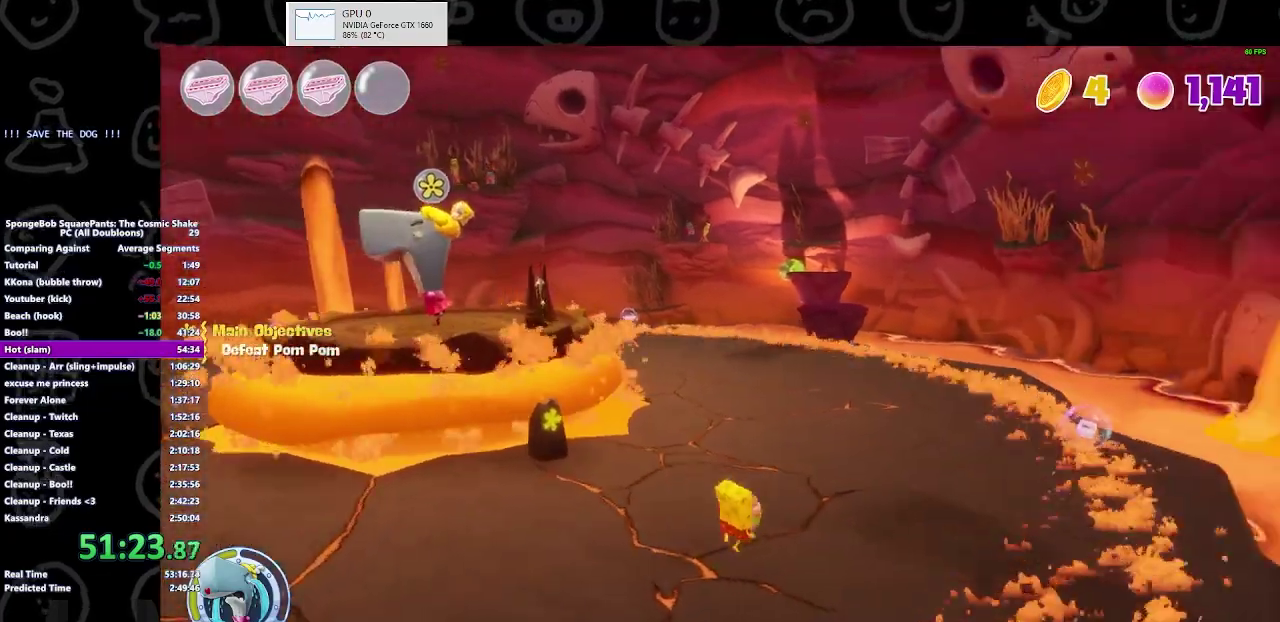
{"buttons": [], "left_stick": "right", "right_stick": "center", "events": [[100, "left_stick", "right"], [233, "right_stick", "right"], [400, "left_stick", "up-right"], [400, "right_stick", "center"], [500, "left_stick", "right"]]}
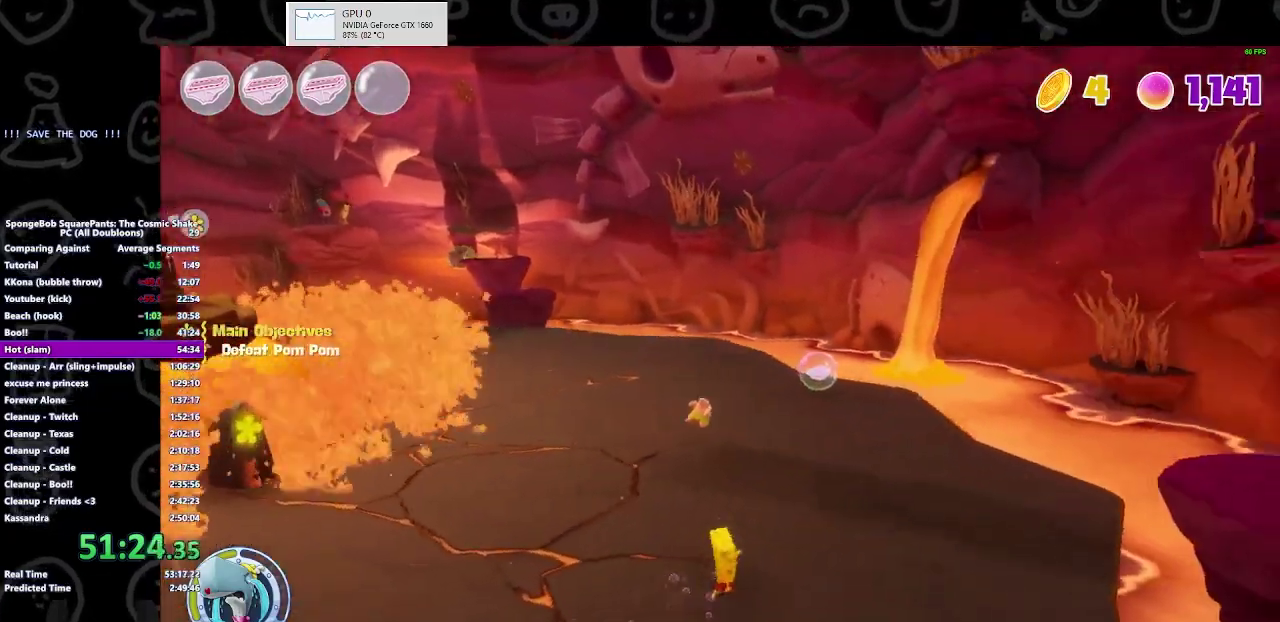
{"buttons": [], "left_stick": "center", "right_stick": "center", "events": [[100, "right_stick", "left"], [333, "left_stick", "down-right"], [367, "right_stick", "center"], [500, "left_stick", "center"]]}
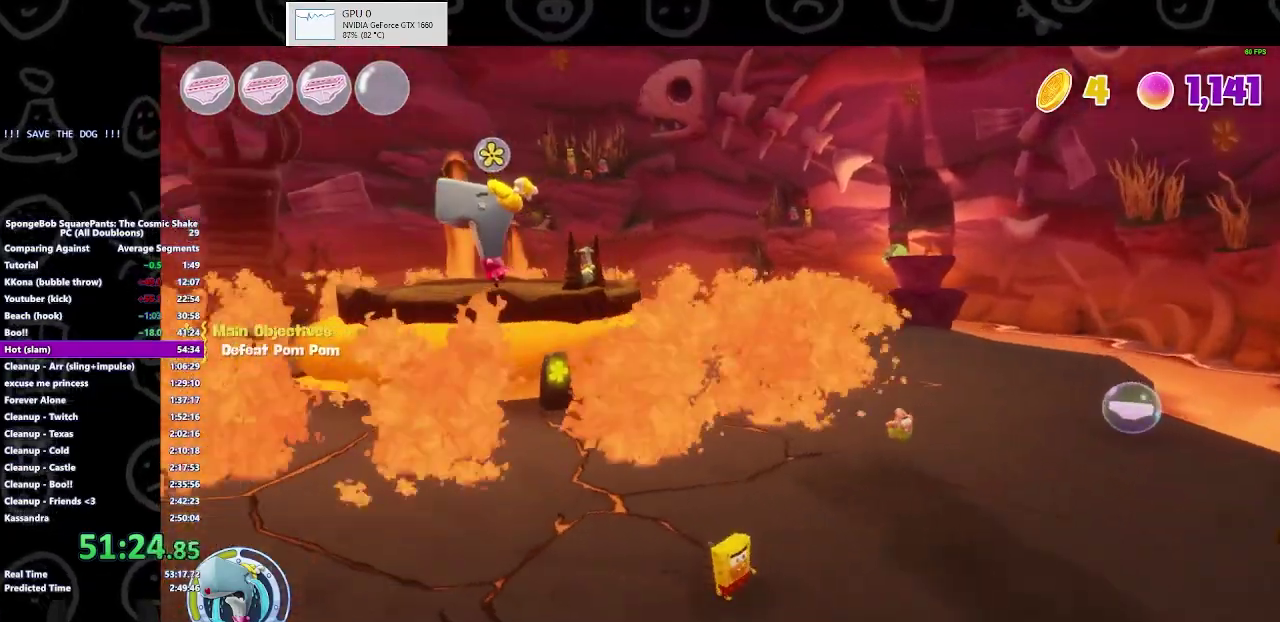
{"buttons": [], "left_stick": "down-left", "right_stick": "center", "events": [[133, "left_stick", "down-left"]]}
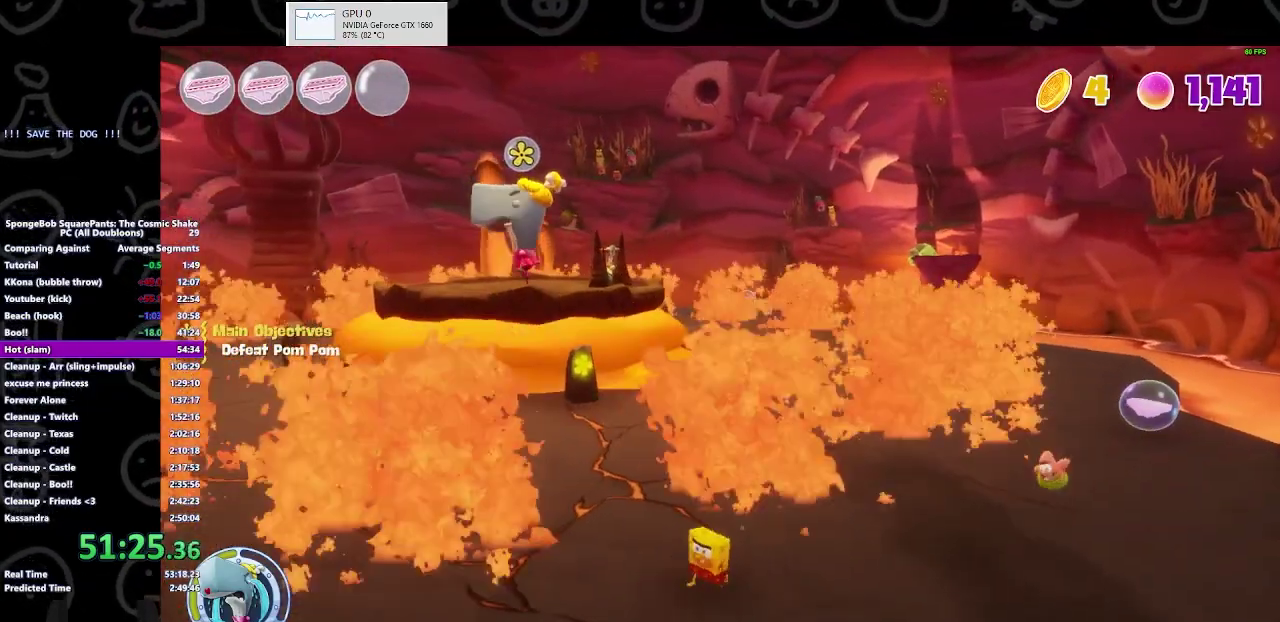
{"buttons": [], "left_stick": "center", "right_stick": "center", "events": [[100, "left_stick", "center"], [200, "left_stick", "up-right"], [400, "left_stick", "center"]]}
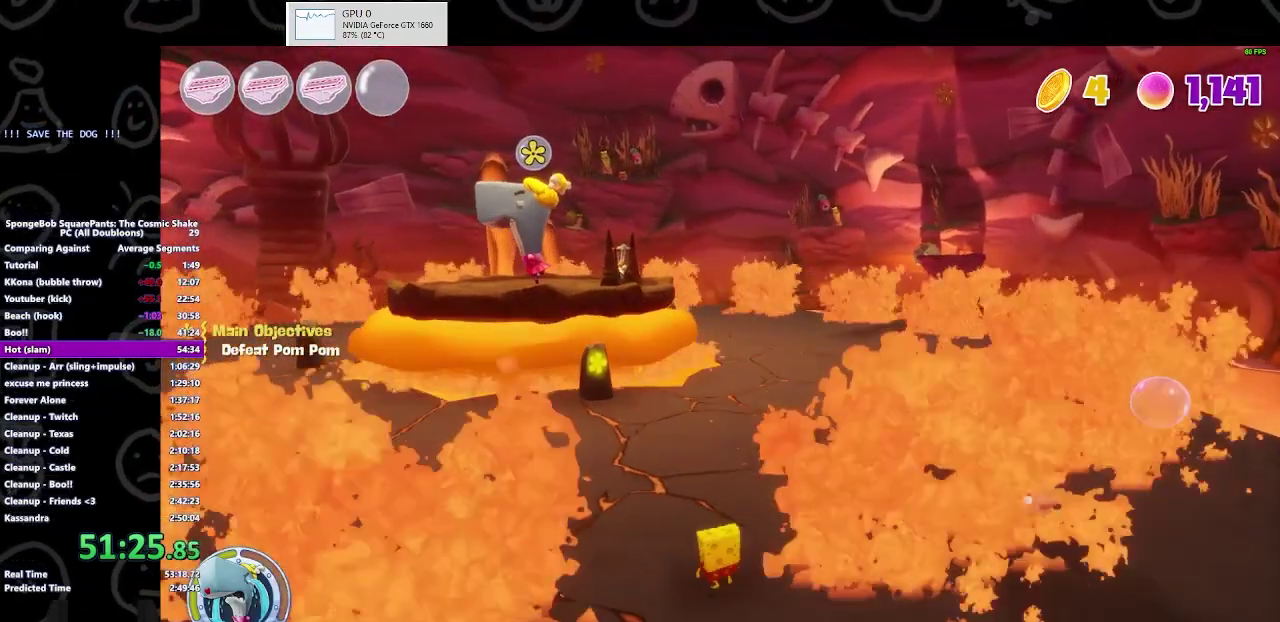
{"buttons": [], "left_stick": "up-right", "right_stick": "right", "events": [[233, "right_stick", "right"], [267, "left_stick", "right"], [333, "left_stick", "up-right"]]}
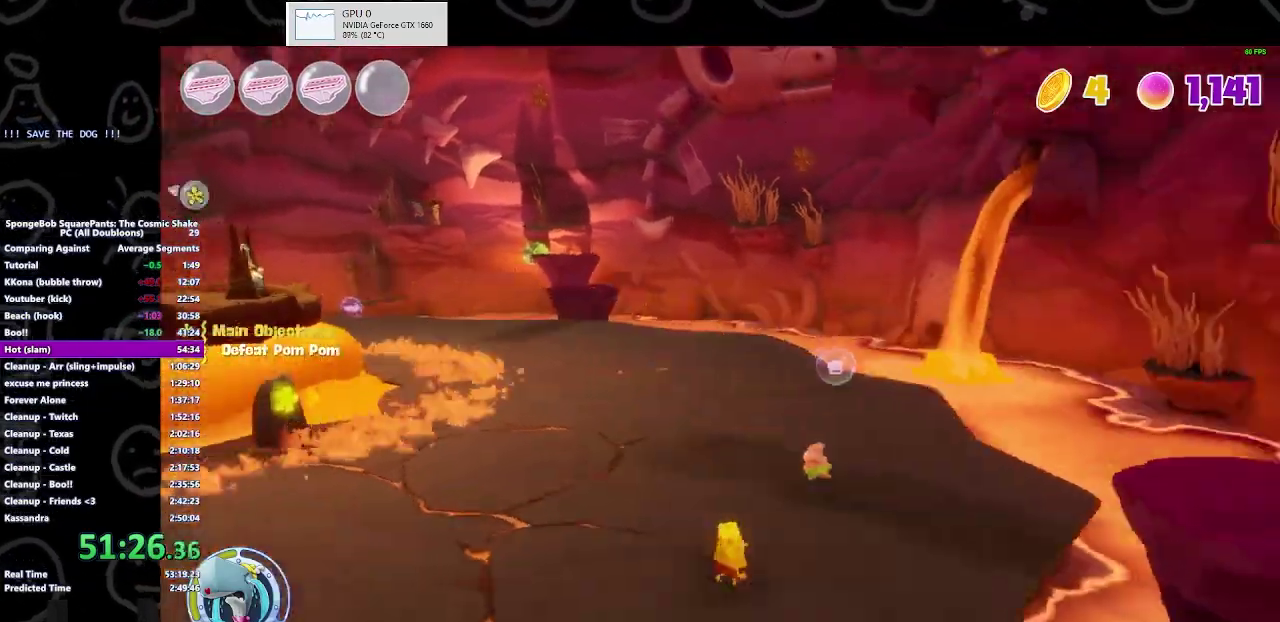
{"buttons": ["A"], "left_stick": "down-left", "right_stick": "center", "events": [[133, "left_stick", "center"], [133, "right_stick", "center"], [467, "left_stick", "down-left"], [500, "A", "down"]]}
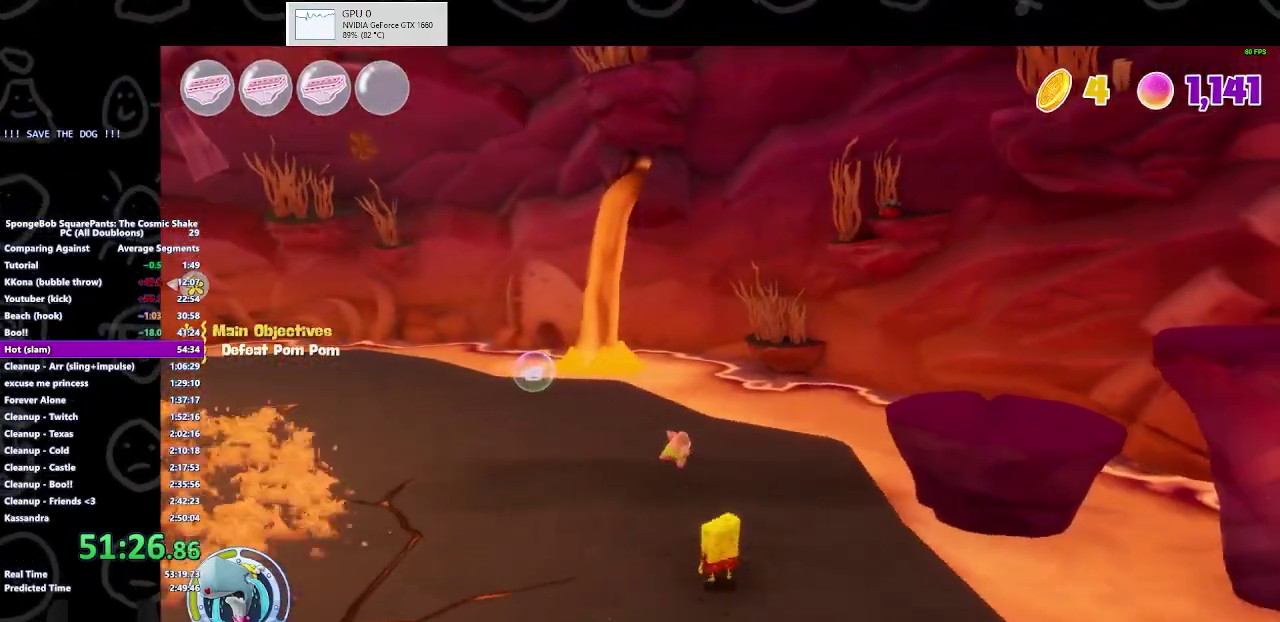
{"buttons": [], "left_stick": "left", "right_stick": "center", "events": [[167, "A", "up"], [300, "A", "down"], [333, "left_stick", "left"], [400, "A", "up"]]}
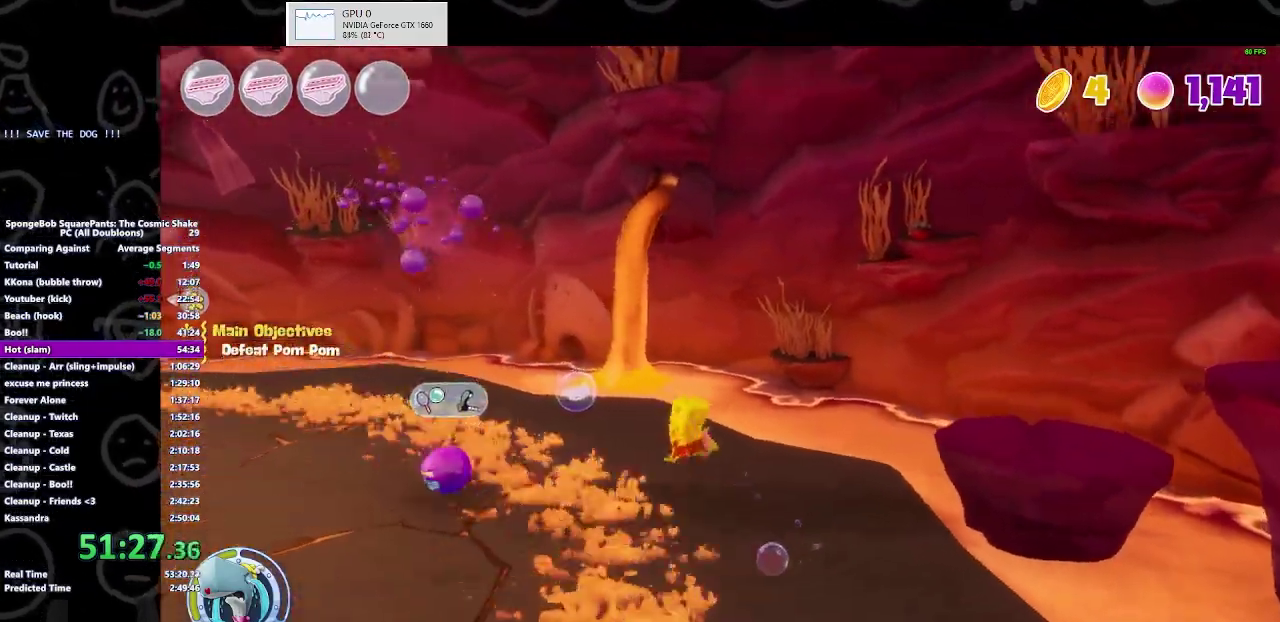
{"buttons": ["Y"], "left_stick": "up-right", "right_stick": "center", "events": [[33, "right_stick", "left"], [133, "left_stick", "up-right"], [200, "left_stick", "right"], [367, "right_stick", "center"], [400, "left_stick", "up-right"], [467, "Y", "down"]]}
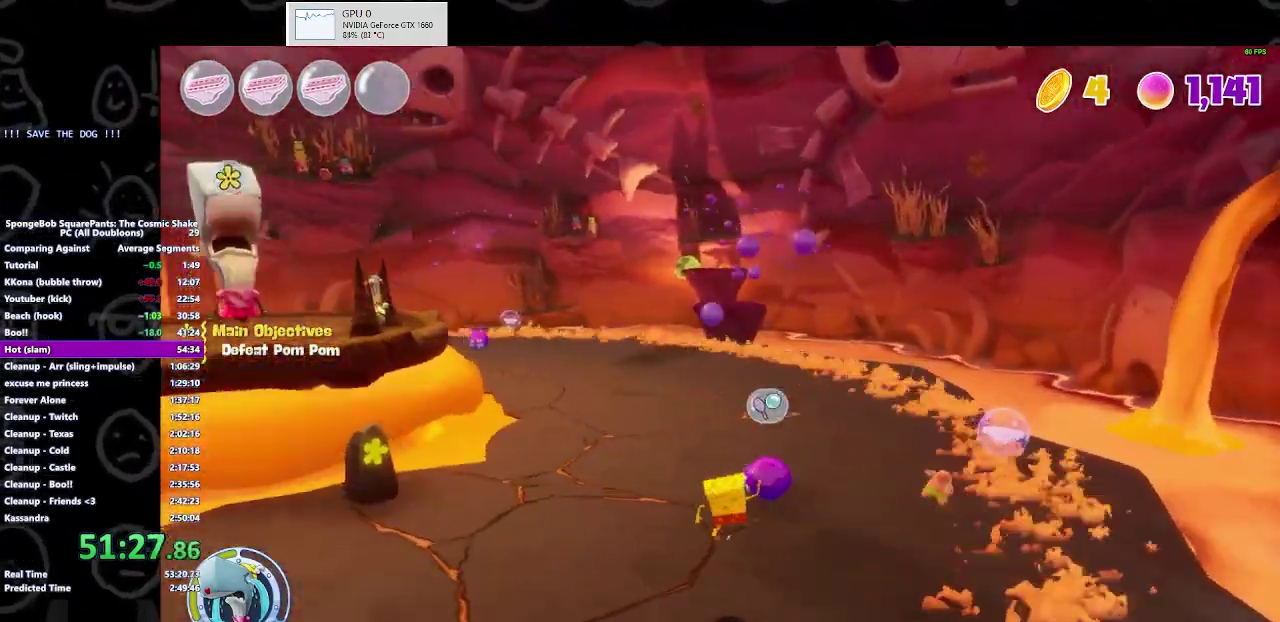
{"buttons": [], "left_stick": "down", "right_stick": "left", "events": [[133, "left_stick", "center"], [167, "Y", "up"], [300, "left_stick", "down"], [400, "right_stick", "left"]]}
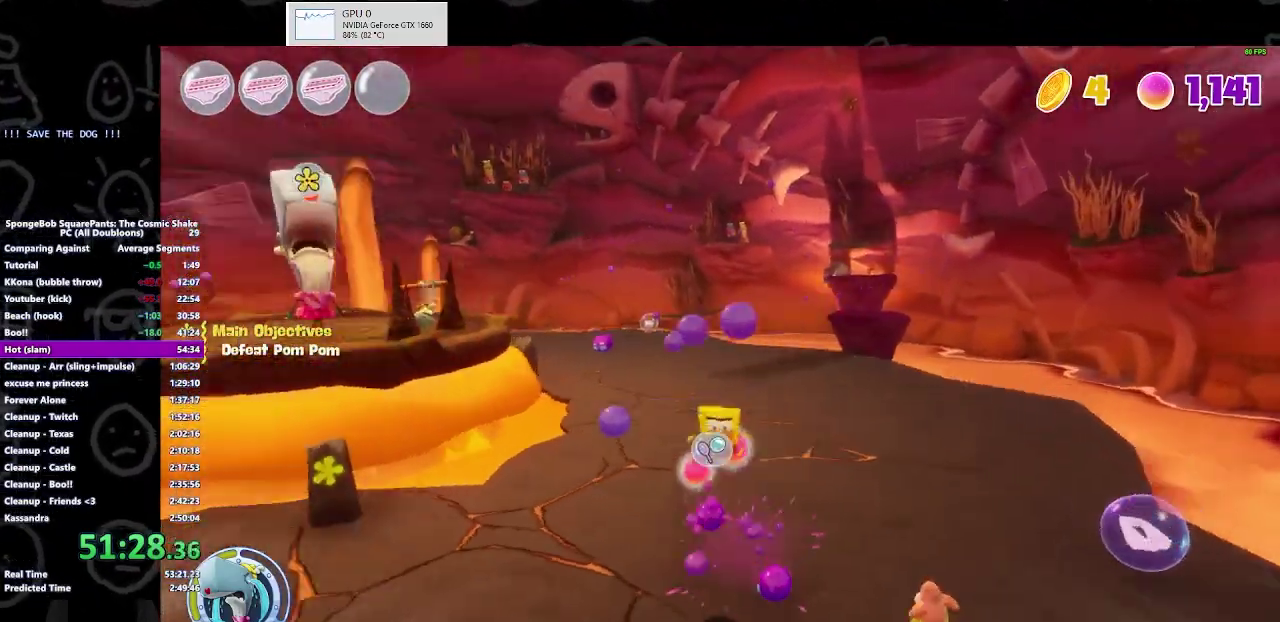
{"buttons": [], "left_stick": "up-right", "right_stick": "center", "events": [[33, "right_stick", "center"], [133, "left_stick", "center"], [267, "left_stick", "up-right"]]}